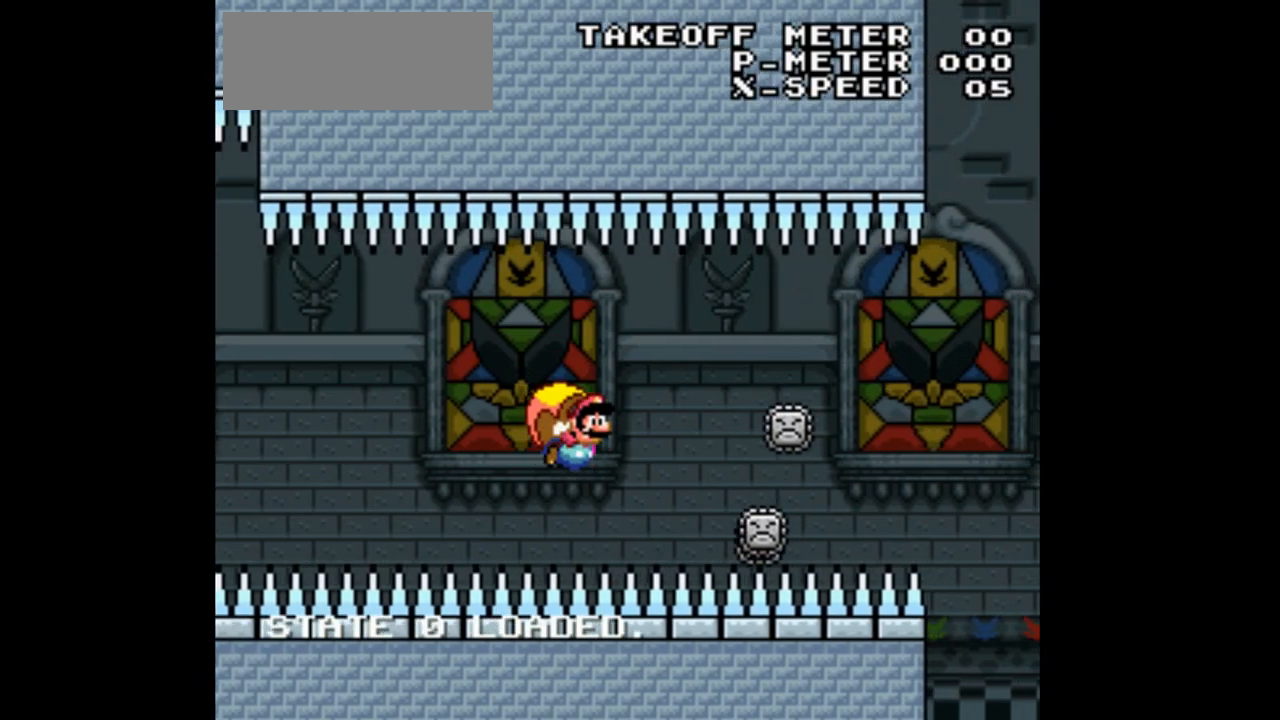
Gameplay with a controller (Nintendo layout); each line is a JSON object with the inputs held at the frame after it (dt_ms = milliseconds from this image to that frame). "events" lists button and stick changes between this image and that frame as [ms after this image, input, new state], when the widget could be followed in between. Not read: L3 R1 R3.
{"dt_ms": 500, "buttons": ["B", "Y"]}
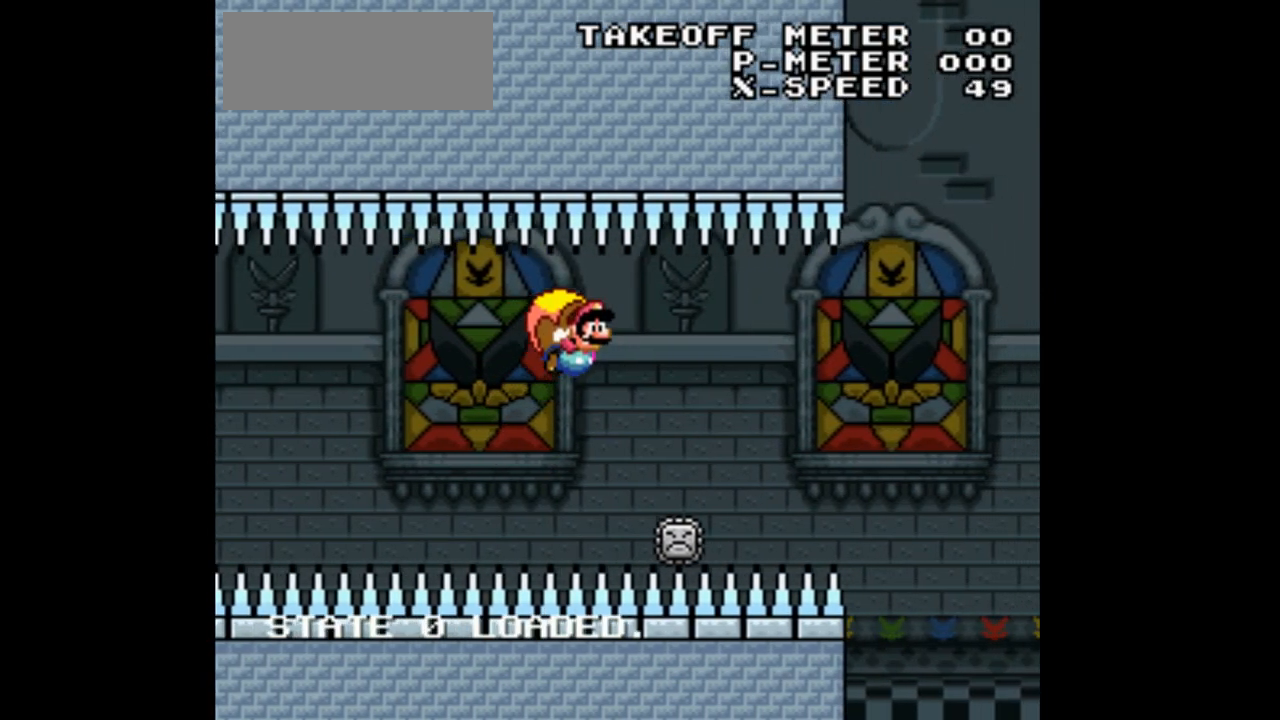
{"dt_ms": 500, "buttons": ["B", "Y", "DPAD_LEFT"], "events": [[33, "B", "up"], [167, "DPAD_LEFT", "down"], [500, "B", "down"]]}
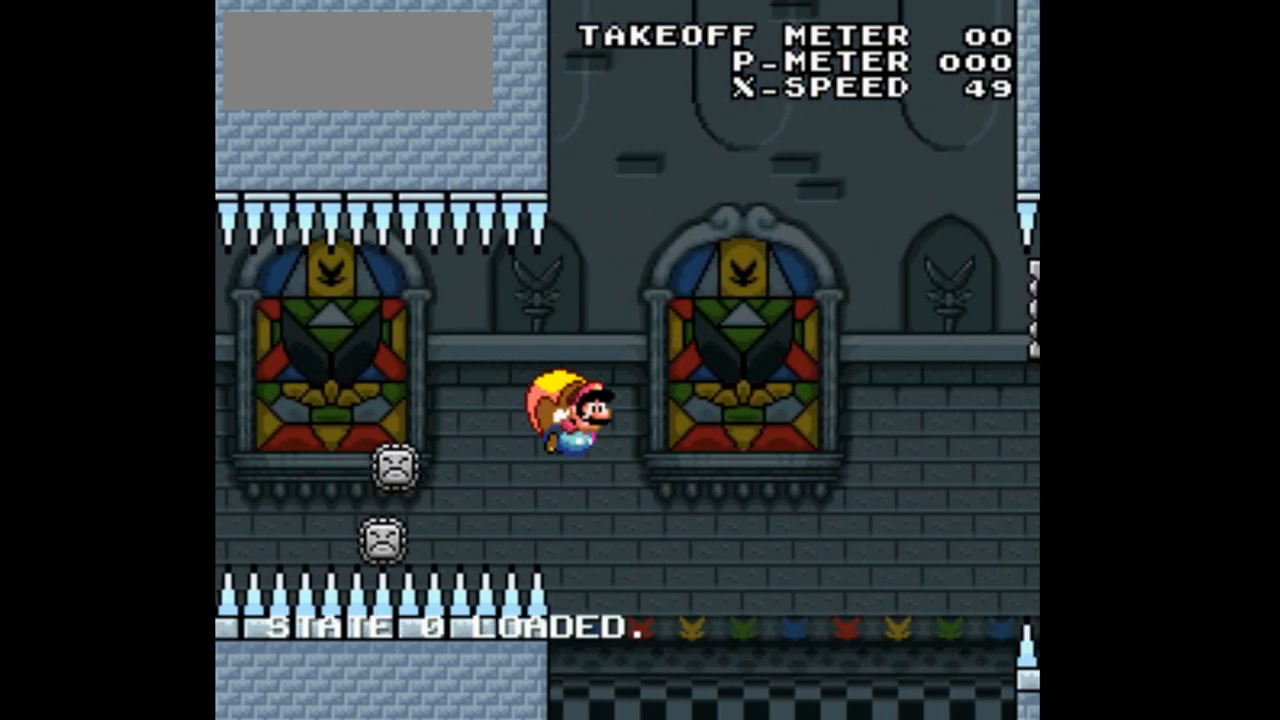
{"dt_ms": 500, "buttons": ["B", "Y", "DPAD_LEFT"], "events": [[167, "B", "up"], [267, "B", "down"], [333, "B", "up"], [433, "B", "down"]]}
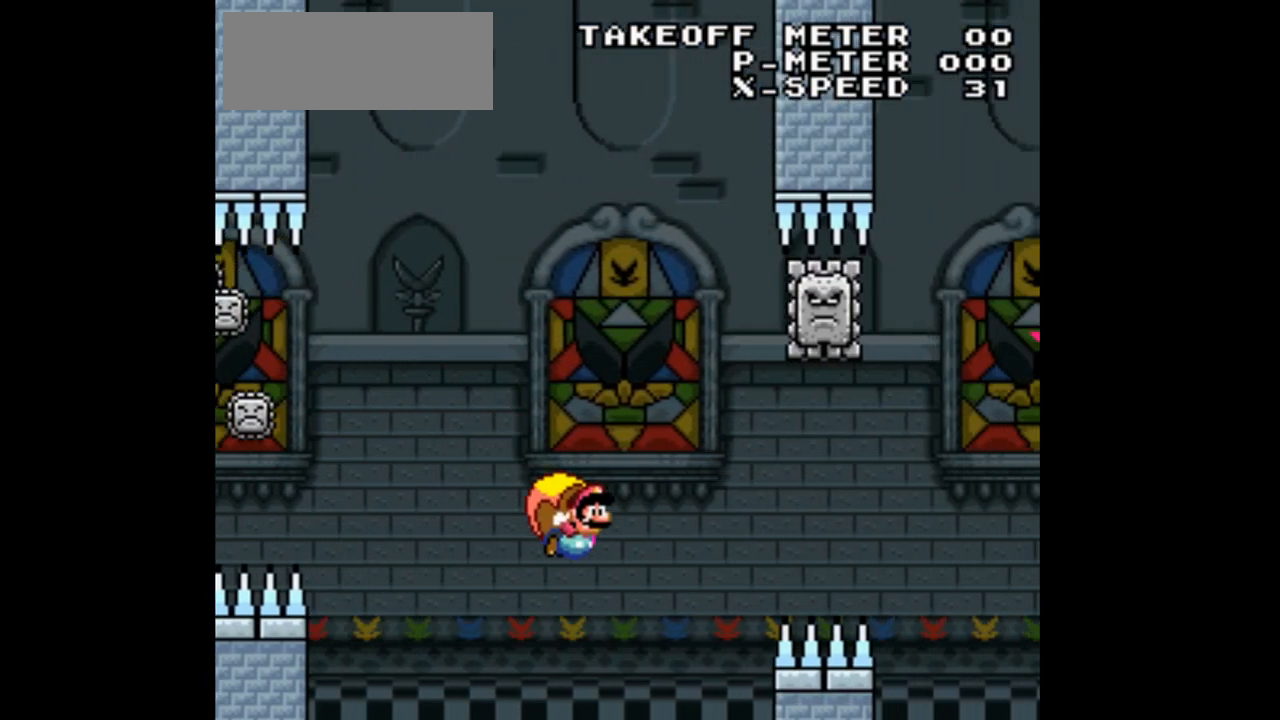
{"dt_ms": 500, "buttons": ["B", "Y", "DPAD_LEFT"], "events": [[33, "B", "up"], [100, "B", "down"], [100, "L1", "down"], [133, "L1", "up"], [400, "B", "up"], [500, "B", "down"]]}
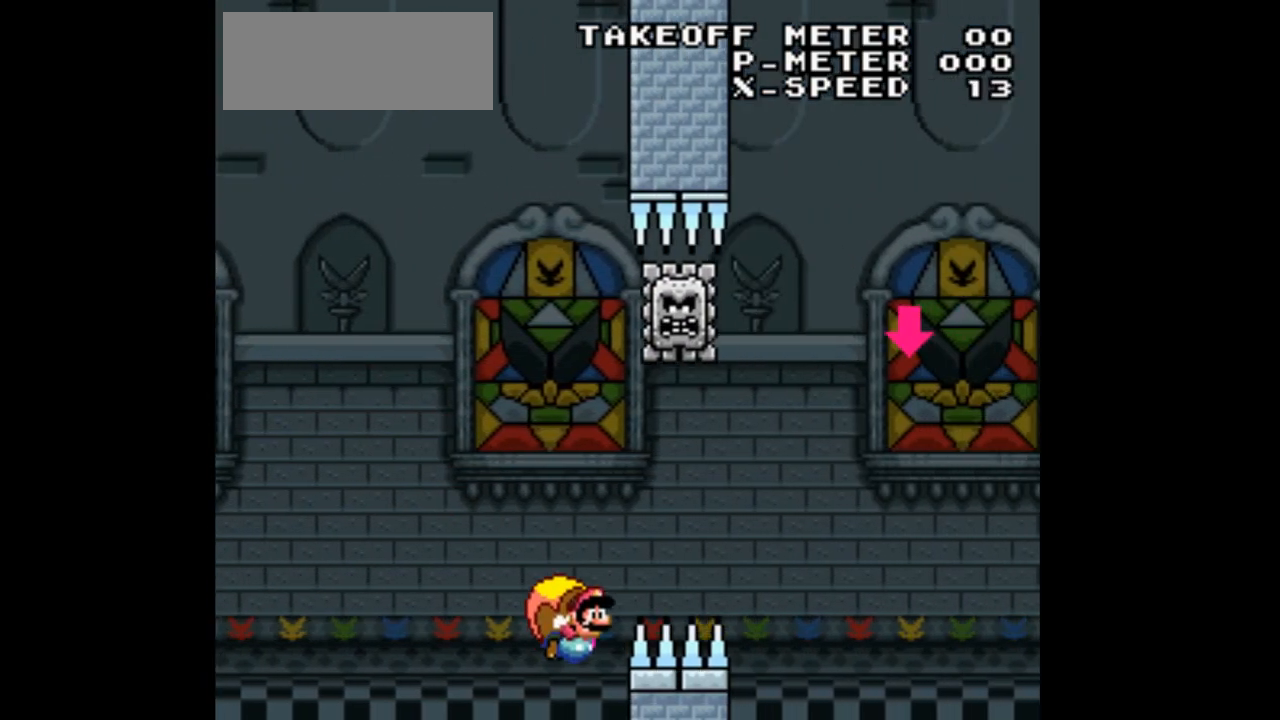
{"dt_ms": 500, "buttons": ["Y"], "events": [[100, "B", "up"], [200, "B", "down"], [333, "B", "up"], [433, "DPAD_LEFT", "up"]]}
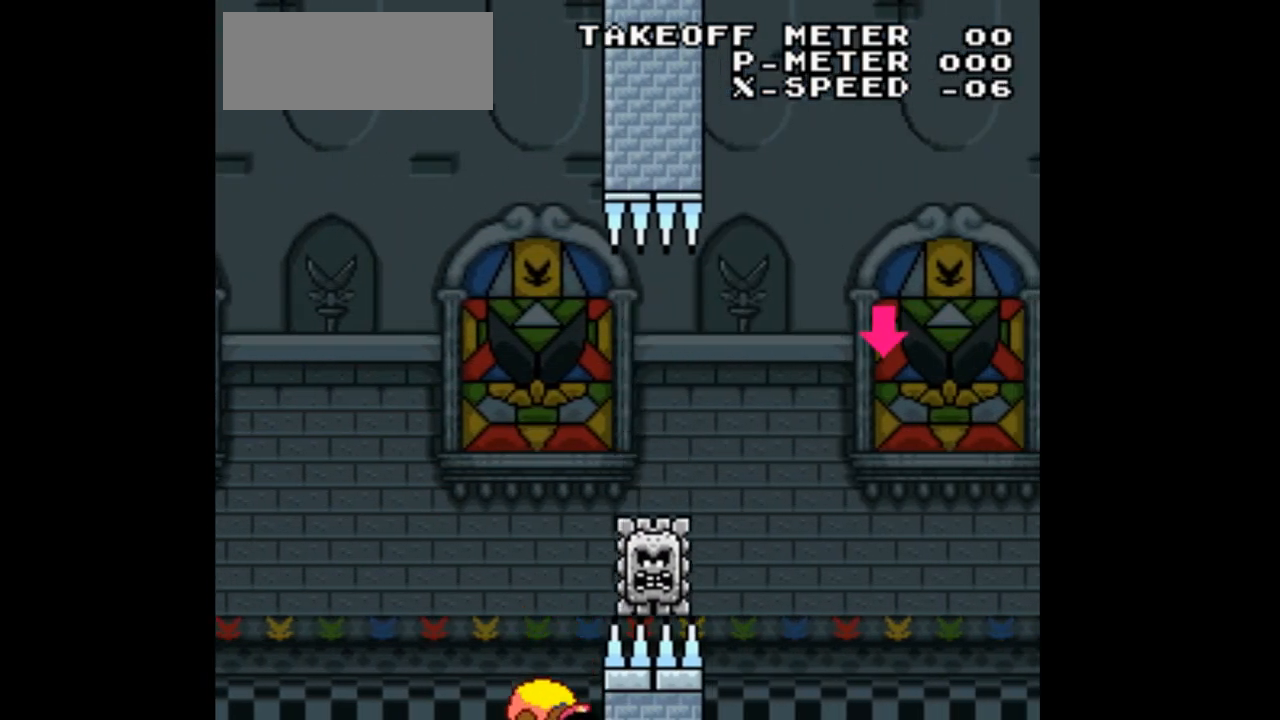
{"dt_ms": 500, "buttons": ["B", "Y"], "events": [[167, "DPAD_RIGHT", "down"], [233, "DPAD_RIGHT", "up"], [500, "B", "down"]]}
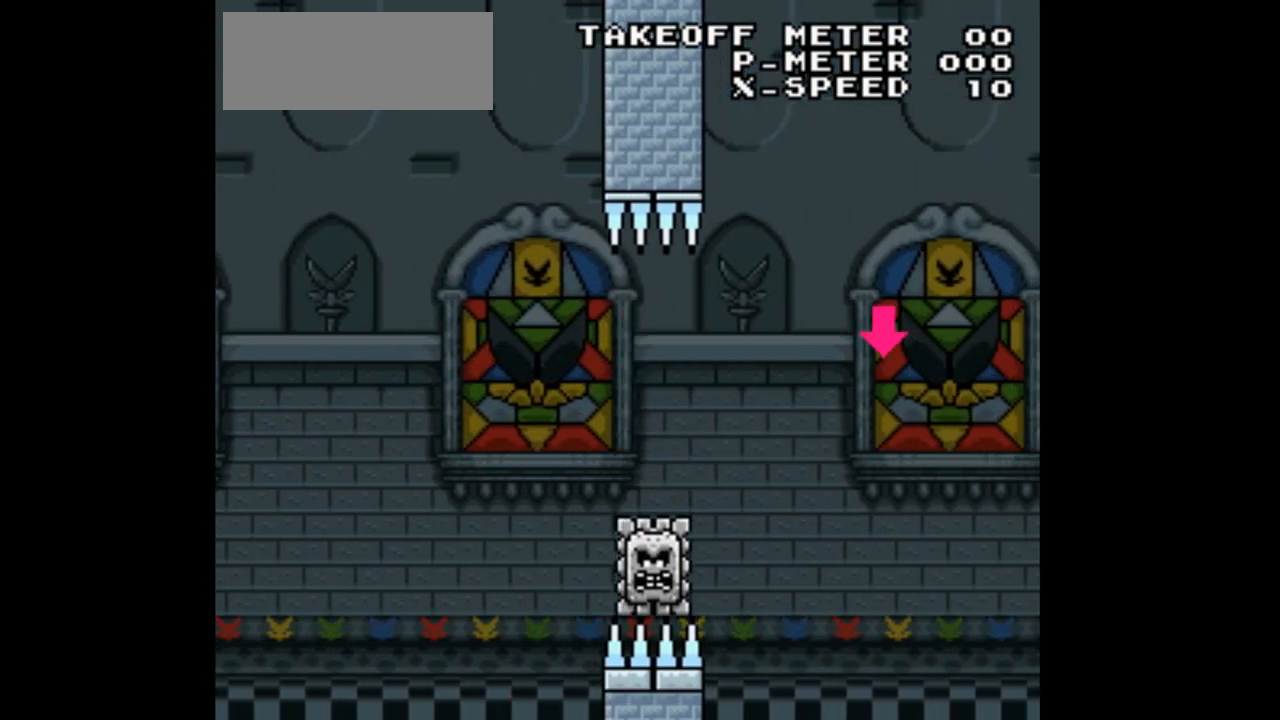
{"dt_ms": 500, "buttons": ["Y"]}
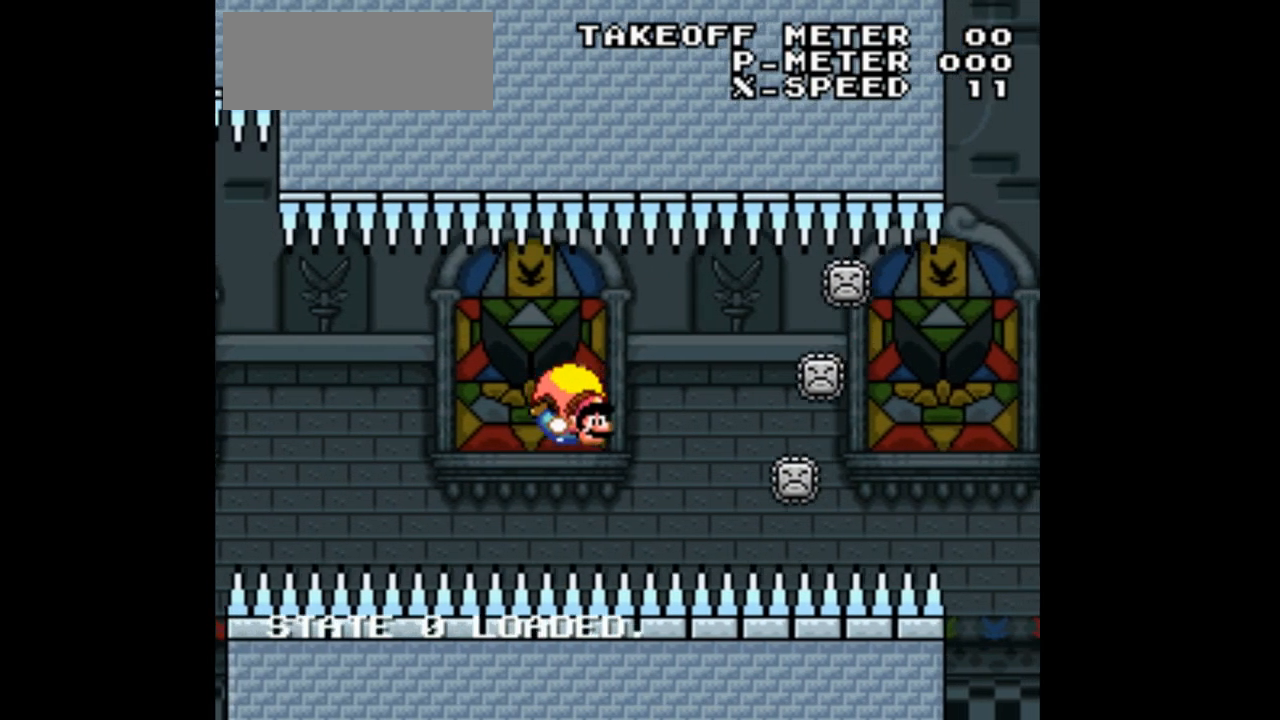
{"dt_ms": 500, "buttons": ["Y", "DPAD_LEFT"]}
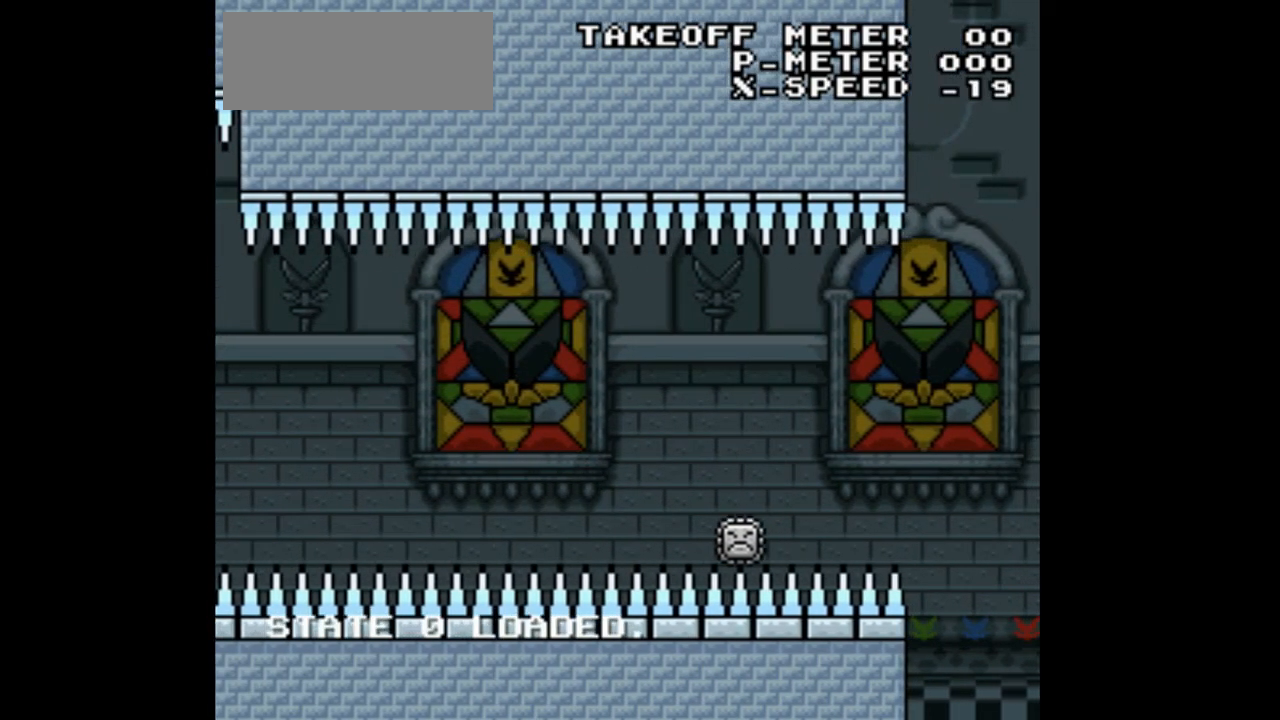
{"dt_ms": 500, "buttons": ["Y"]}
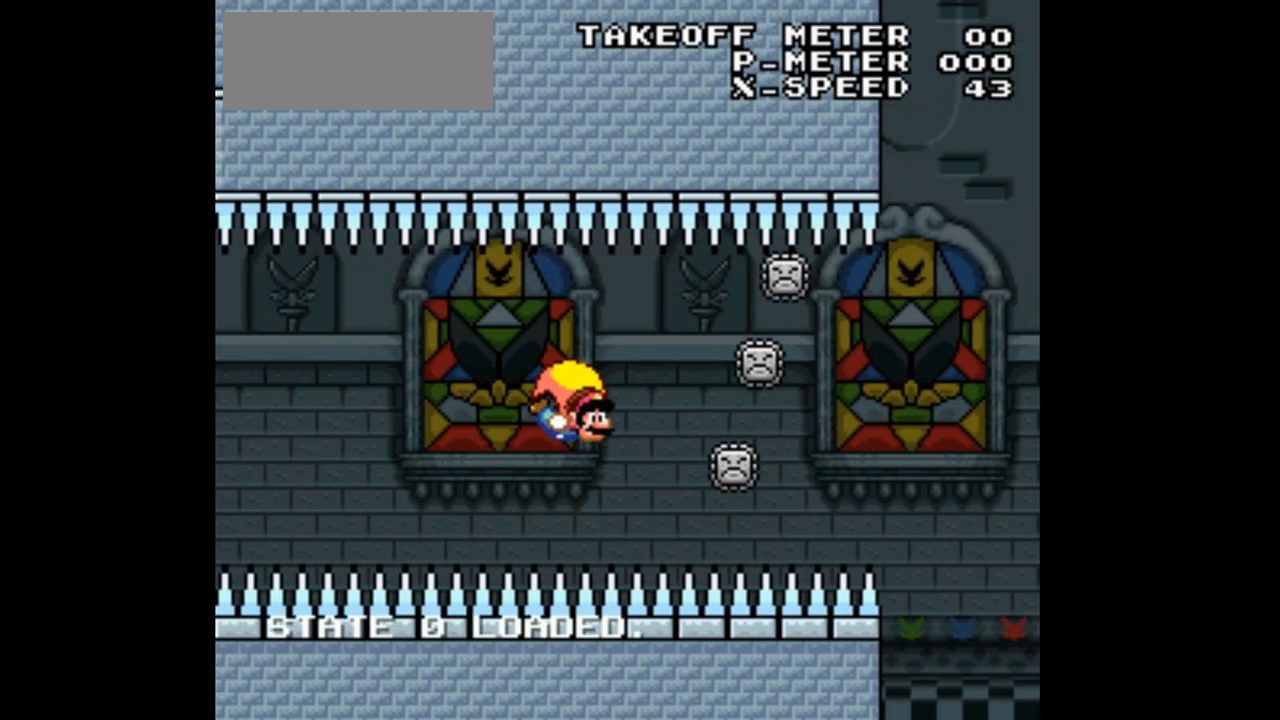
{"dt_ms": 500, "buttons": ["Y"], "events": [[33, "DPAD_LEFT", "down"], [500, "DPAD_LEFT", "up"]]}
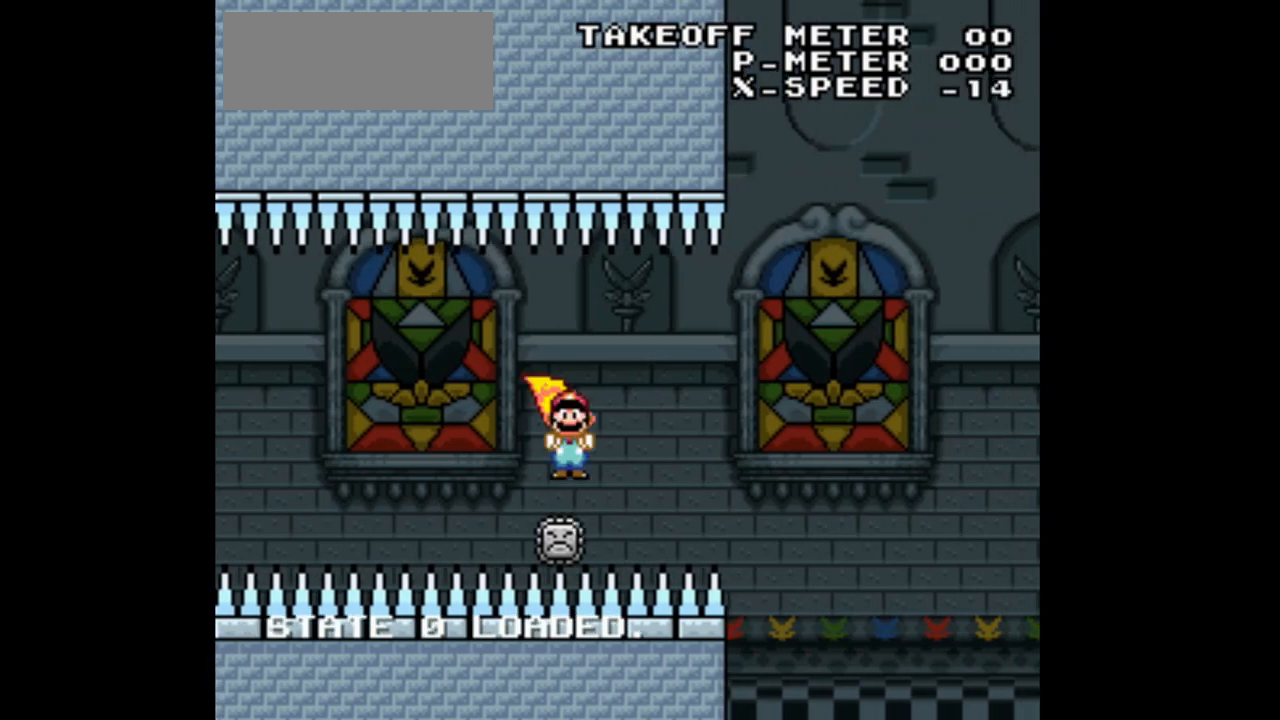
{"dt_ms": 500, "buttons": ["Y", "DPAD_LEFT"]}
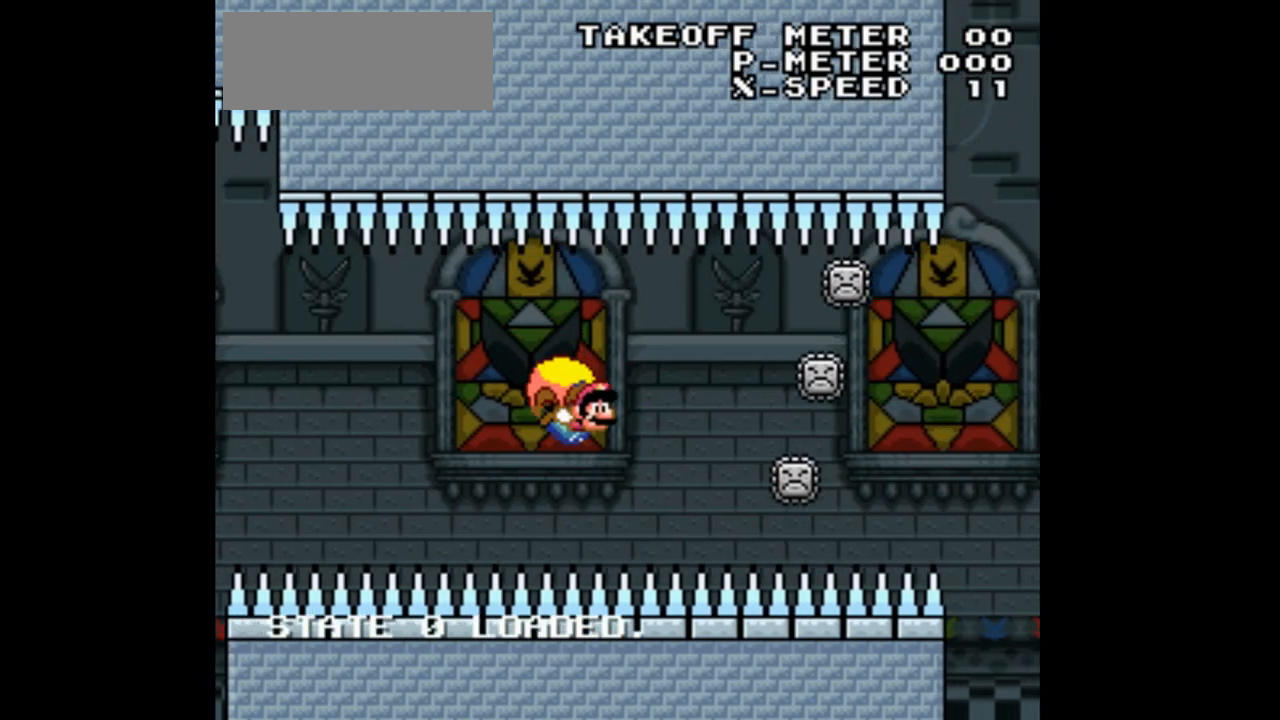
{"dt_ms": 500, "buttons": ["Y"], "events": [[300, "DPAD_LEFT", "up"]]}
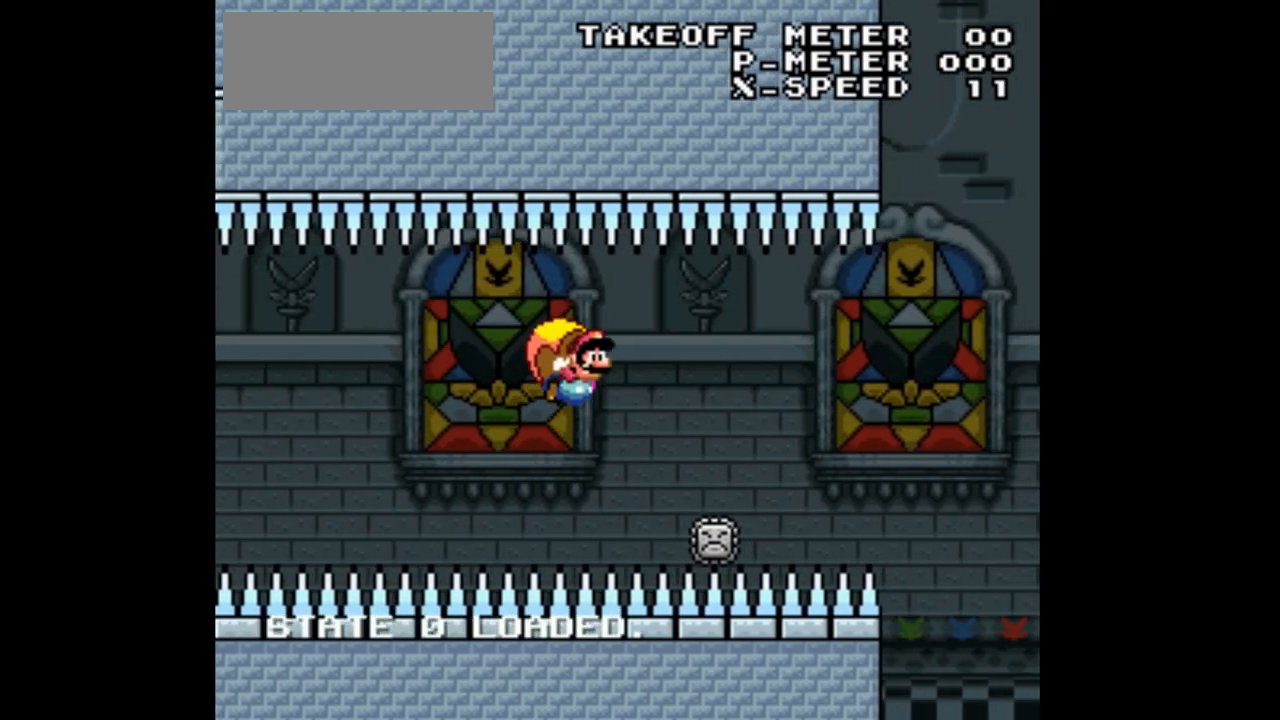
{"dt_ms": 500, "buttons": ["B", "Y", "DPAD_LEFT"], "events": [[33, "DPAD_RIGHT", "down"], [167, "DPAD_RIGHT", "up"], [333, "DPAD_LEFT", "down"], [467, "B", "down"]]}
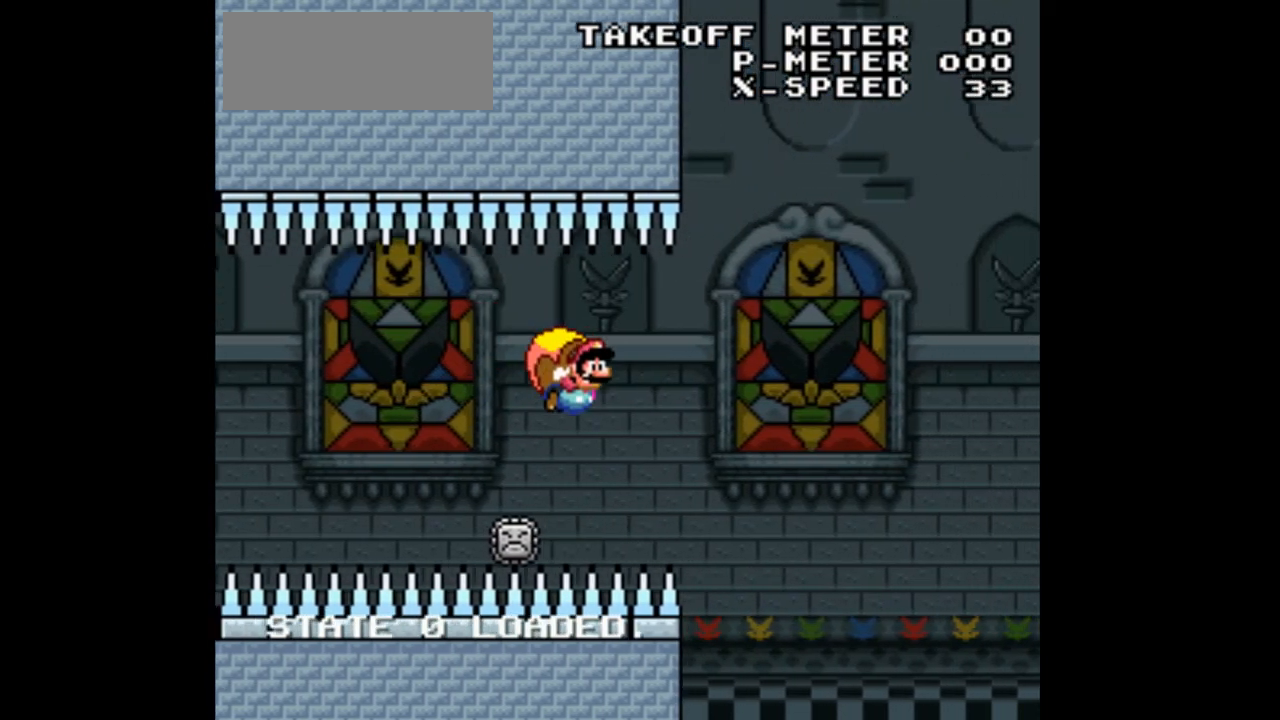
{"dt_ms": 500, "buttons": ["Y", "DPAD_LEFT"], "events": [[100, "B", "up"], [233, "B", "down"], [300, "B", "up"], [367, "B", "down"], [467, "B", "up"]]}
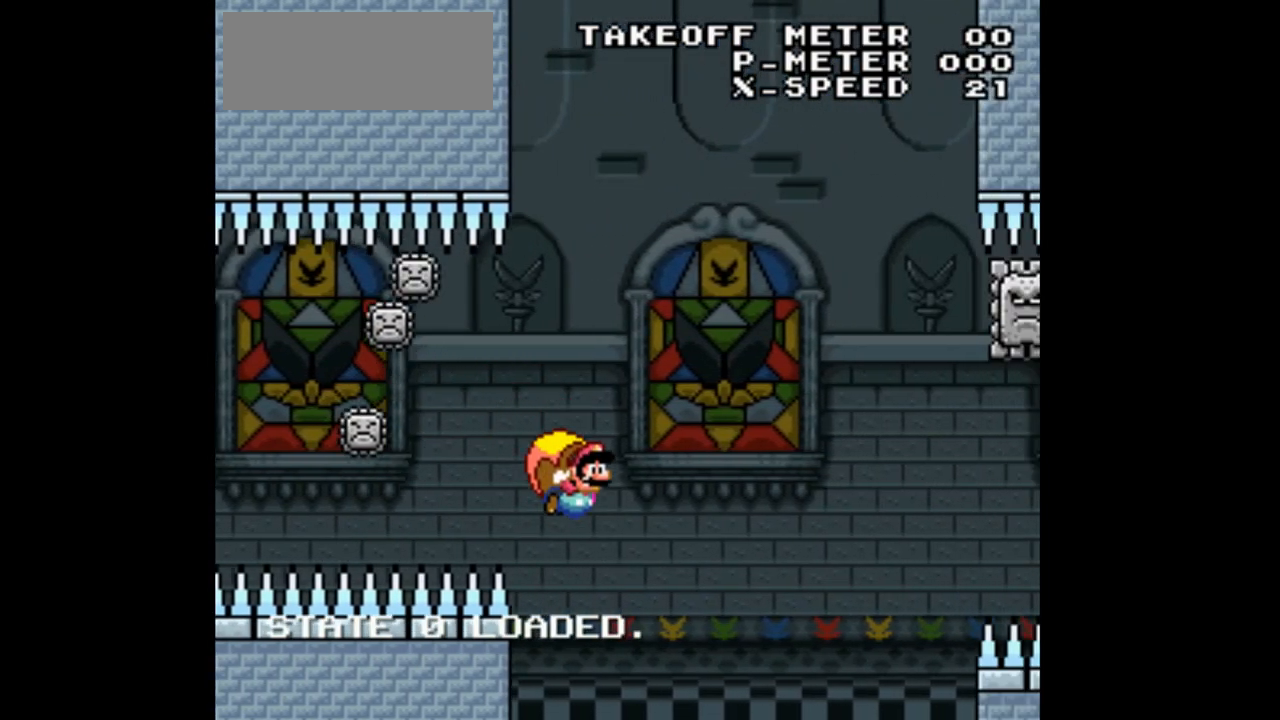
{"dt_ms": 500, "buttons": ["Y"], "events": [[67, "B", "down"], [200, "B", "up"], [267, "B", "down"], [367, "B", "up"], [400, "DPAD_LEFT", "up"]]}
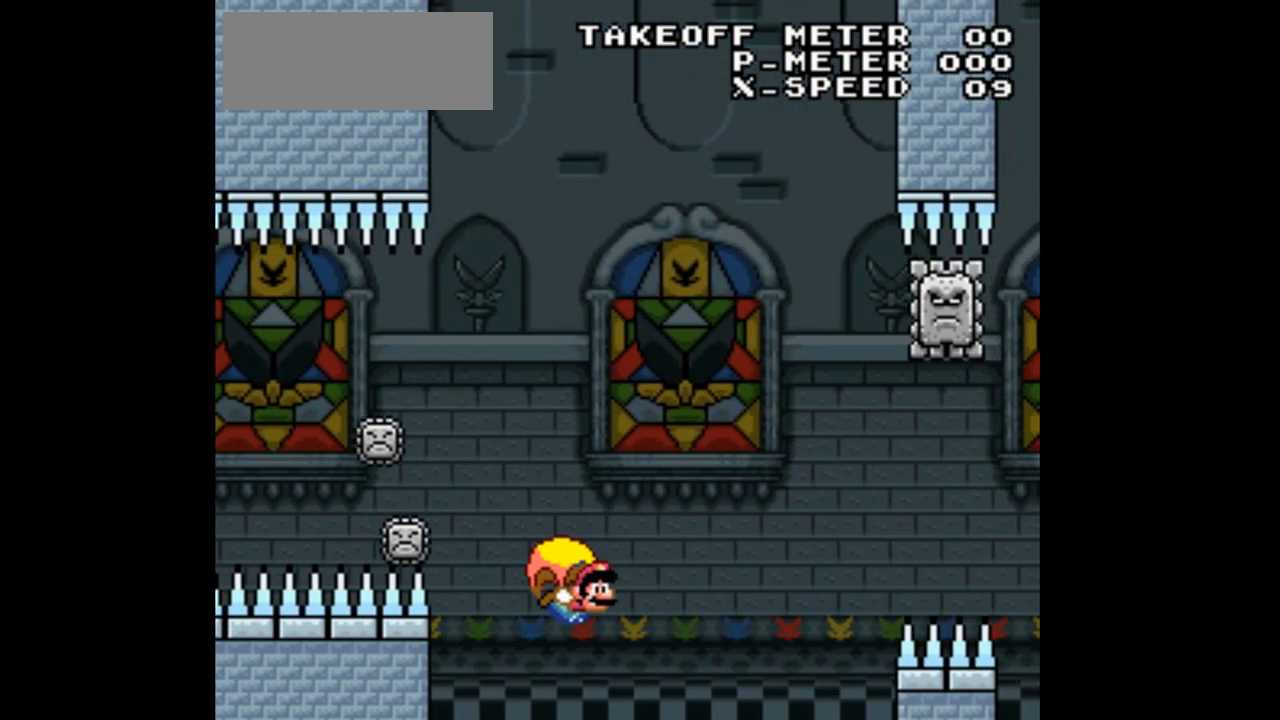
{"dt_ms": 500, "buttons": ["Y", "DPAD_LEFT"], "events": [[167, "DPAD_RIGHT", "down"], [233, "DPAD_RIGHT", "up"], [333, "DPAD_LEFT", "down"]]}
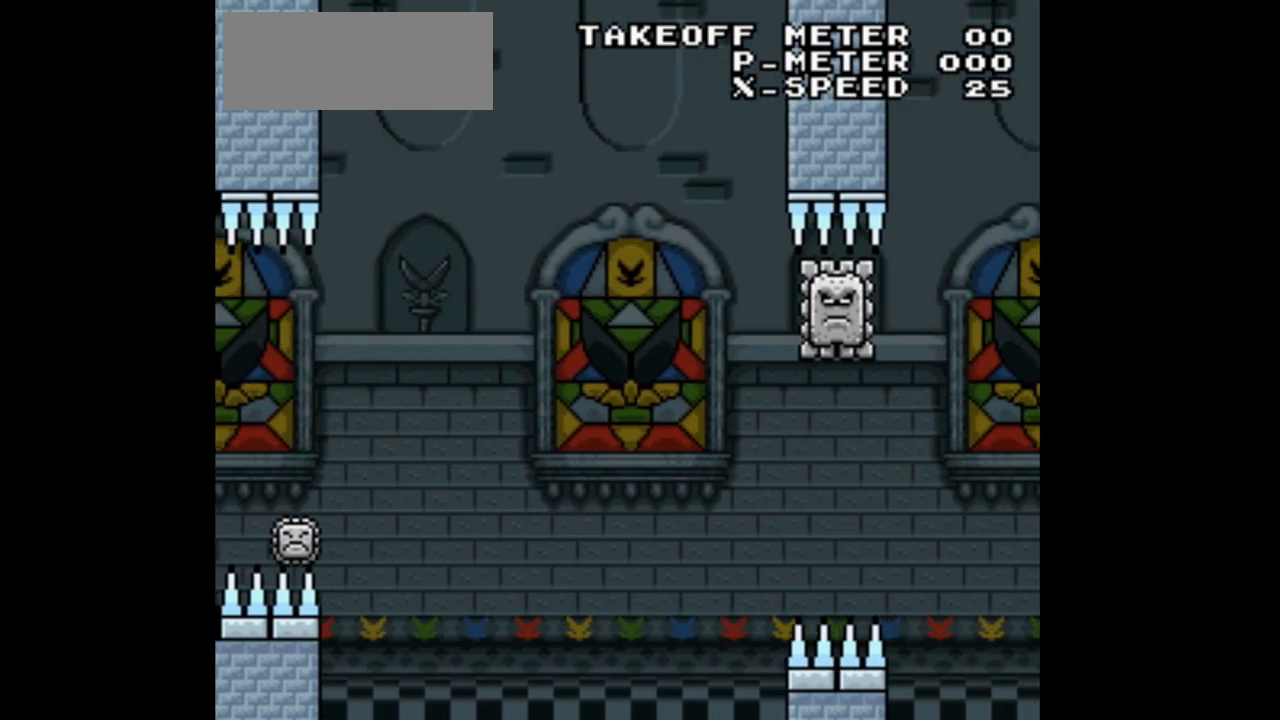
{"dt_ms": 500, "buttons": ["Y", "DPAD_LEFT"], "events": []}
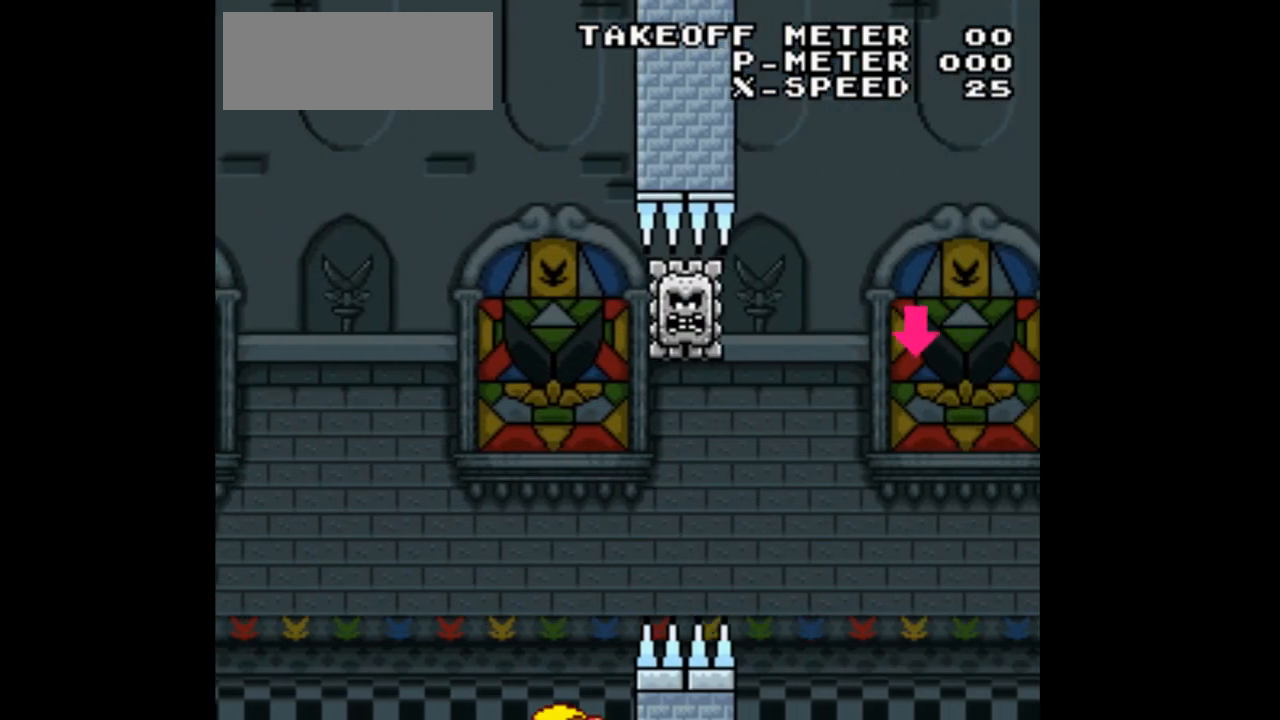
{"dt_ms": 500, "buttons": ["Y"], "events": [[500, "DPAD_LEFT", "up"]]}
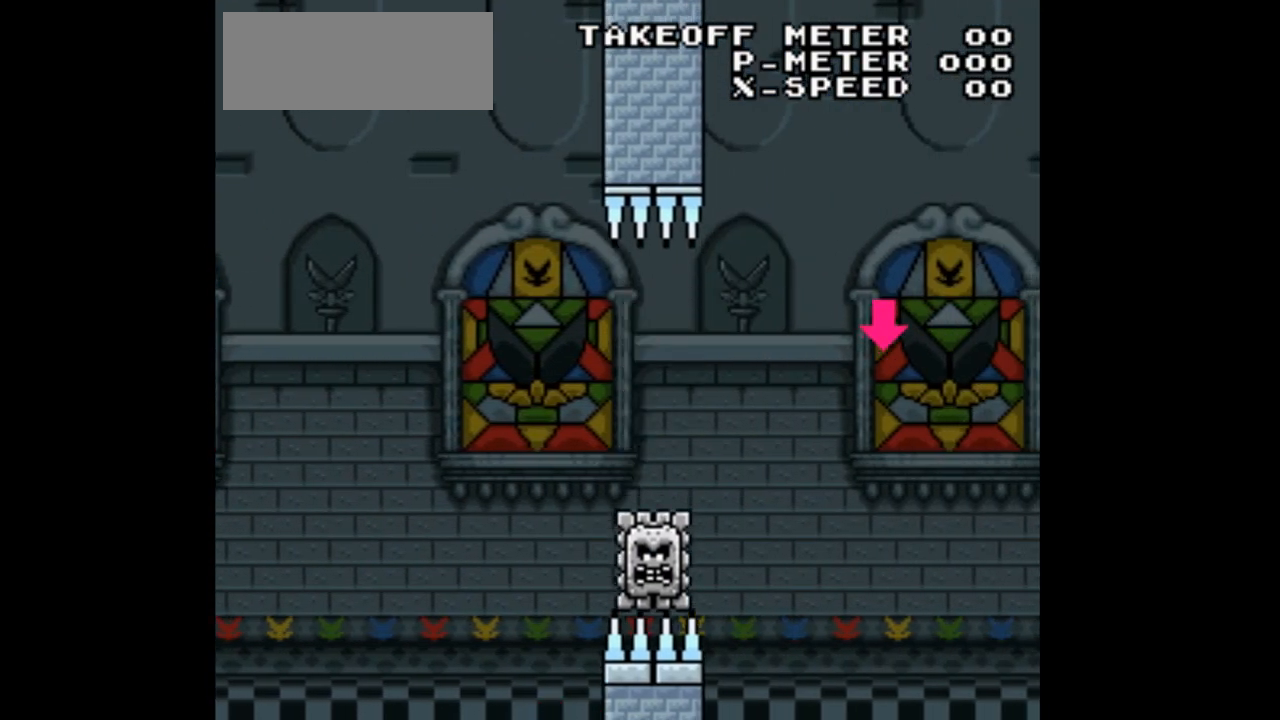
{"dt_ms": 500, "buttons": ["Y"], "events": []}
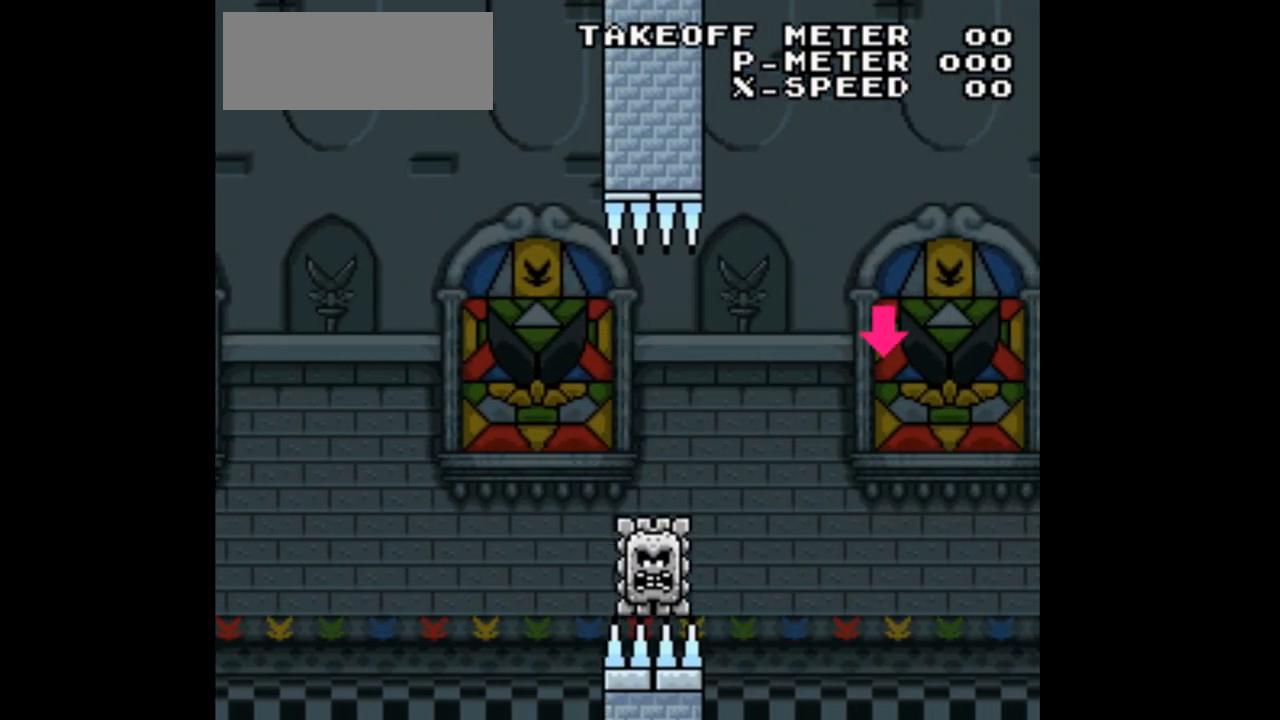
{"dt_ms": 500, "buttons": ["Y"]}
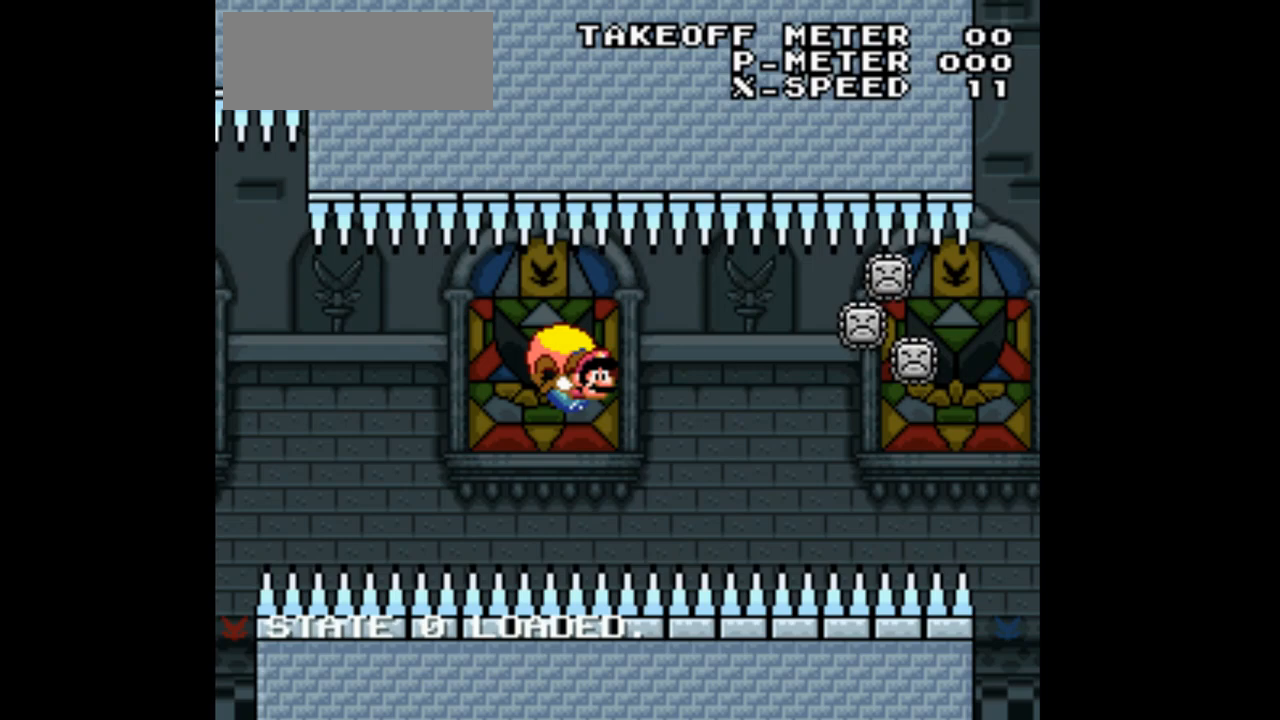
{"dt_ms": 500, "buttons": ["Y", "DPAD_LEFT"], "events": [[233, "DPAD_LEFT", "down"]]}
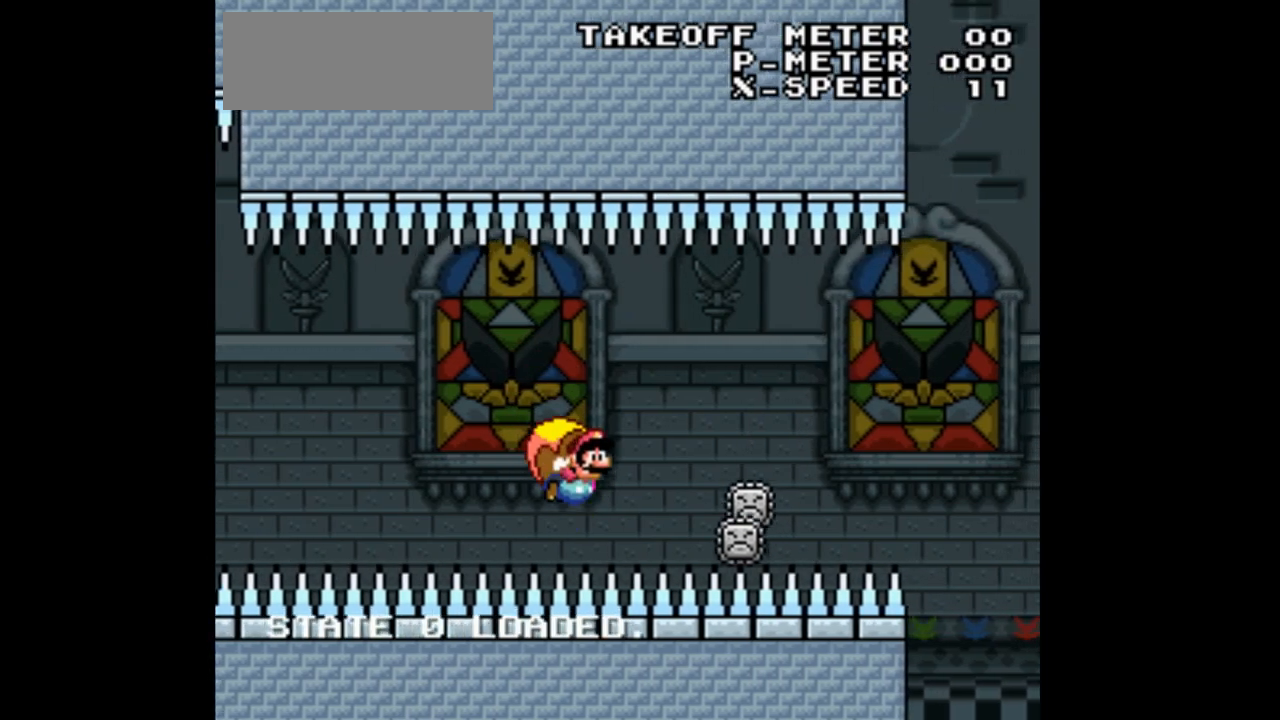
{"dt_ms": 500, "buttons": ["Y"], "events": [[300, "DPAD_LEFT", "up"]]}
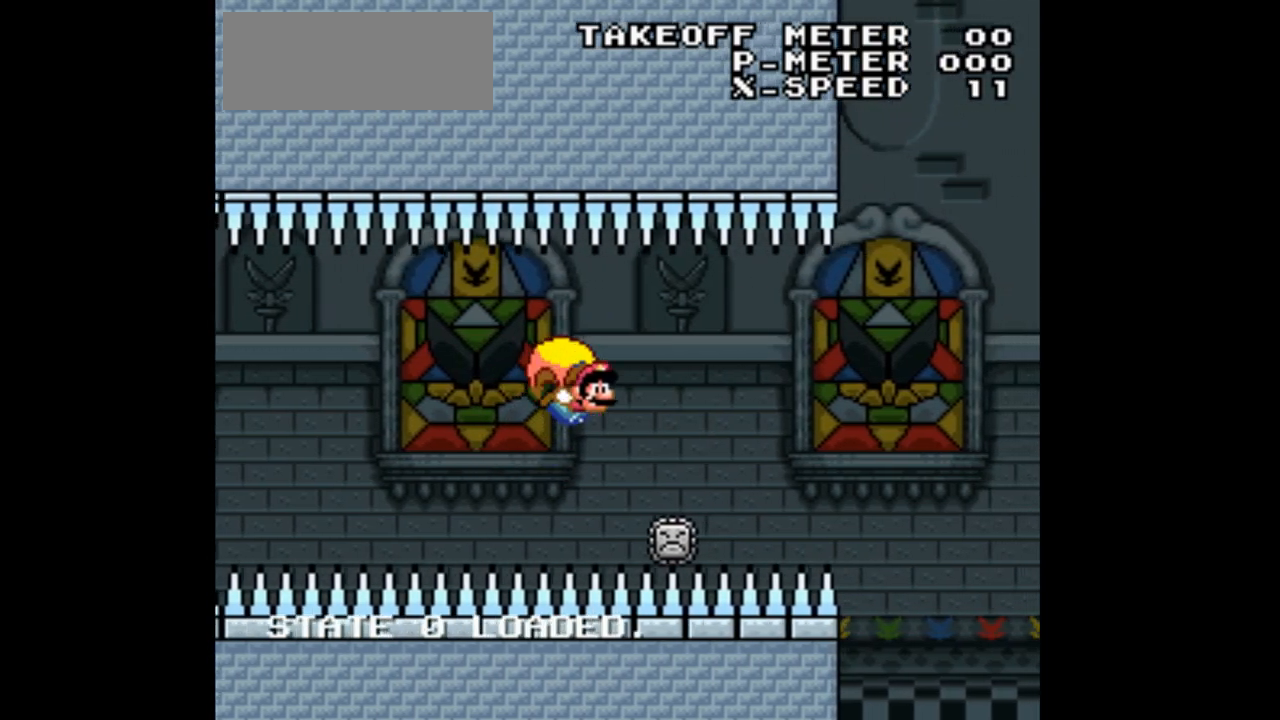
{"dt_ms": 500, "buttons": ["Y", "DPAD_LEFT"], "events": [[233, "DPAD_LEFT", "down"]]}
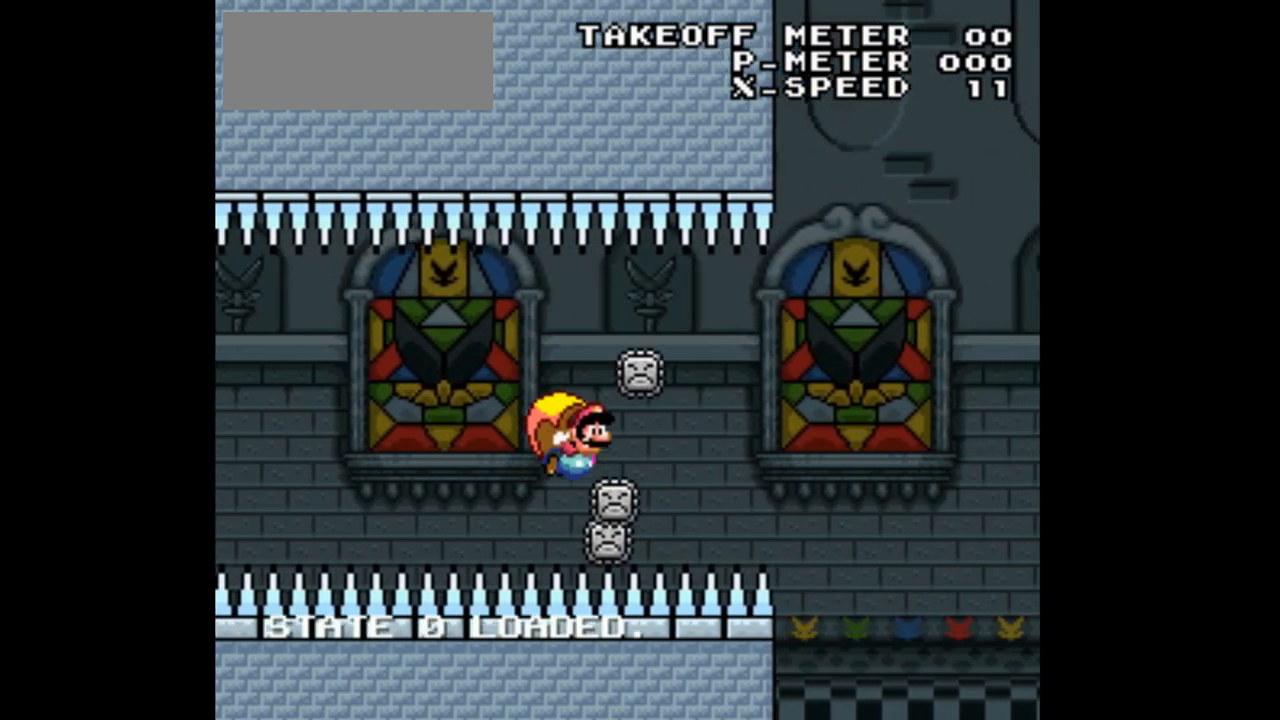
{"dt_ms": 500, "buttons": ["Y", "DPAD_LEFT"], "events": []}
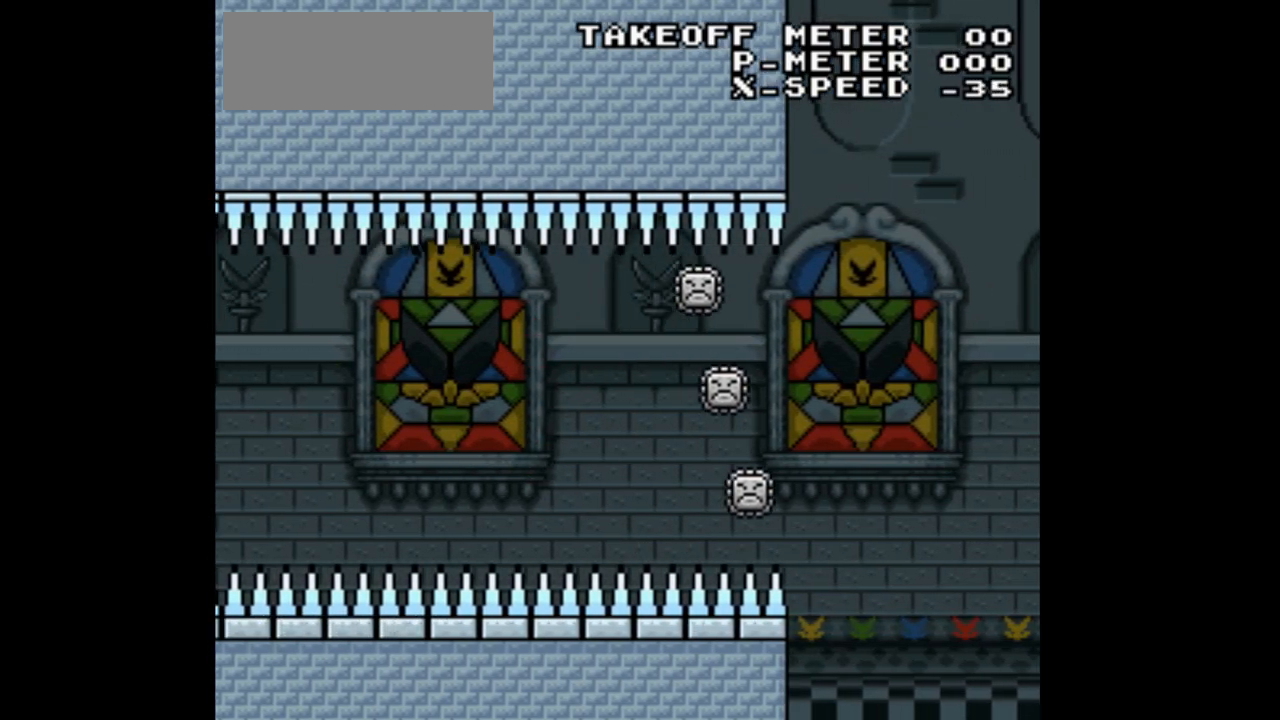
{"dt_ms": 500, "buttons": ["Y"]}
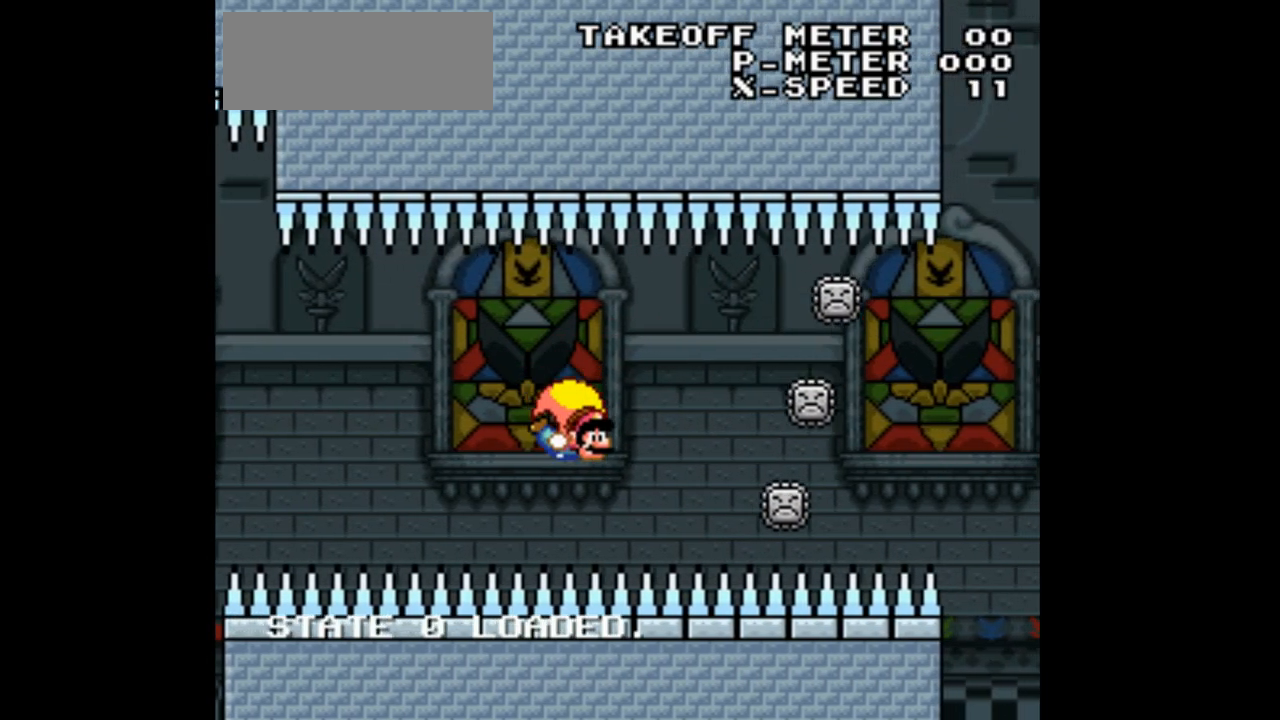
{"dt_ms": 1000, "buttons": ["Y"]}
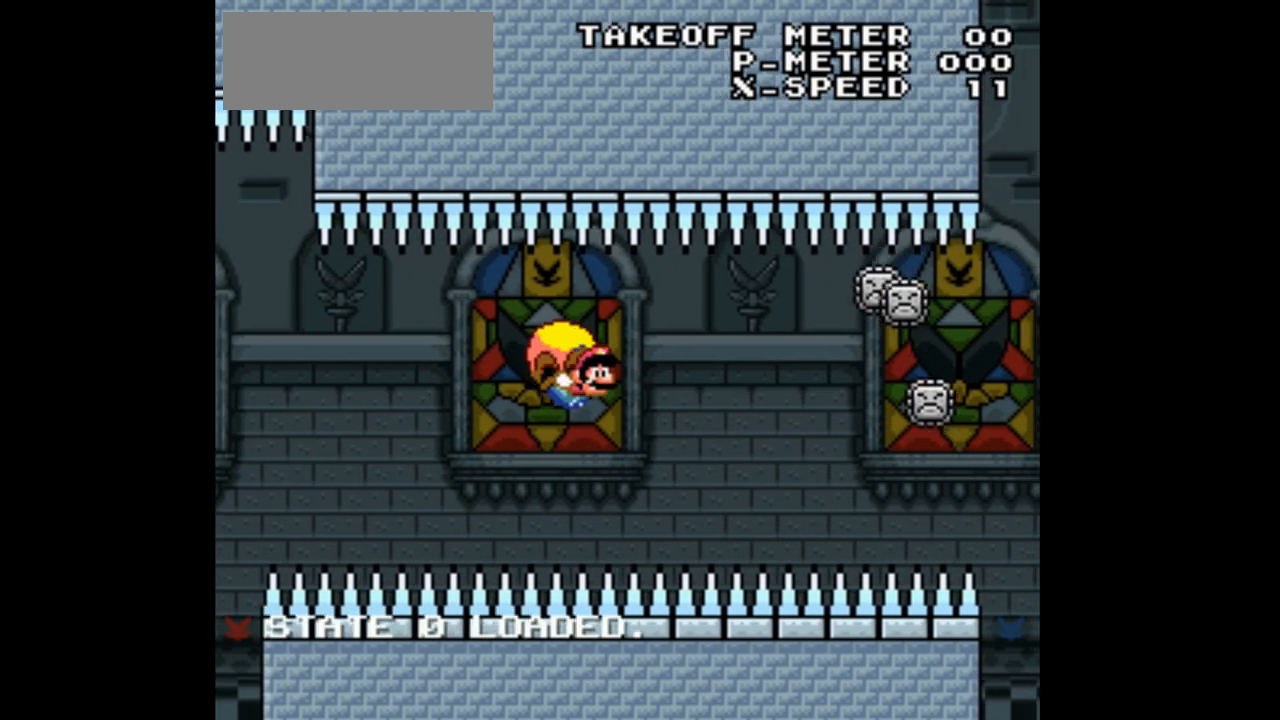
{"dt_ms": 1000, "buttons": ["Y"]}
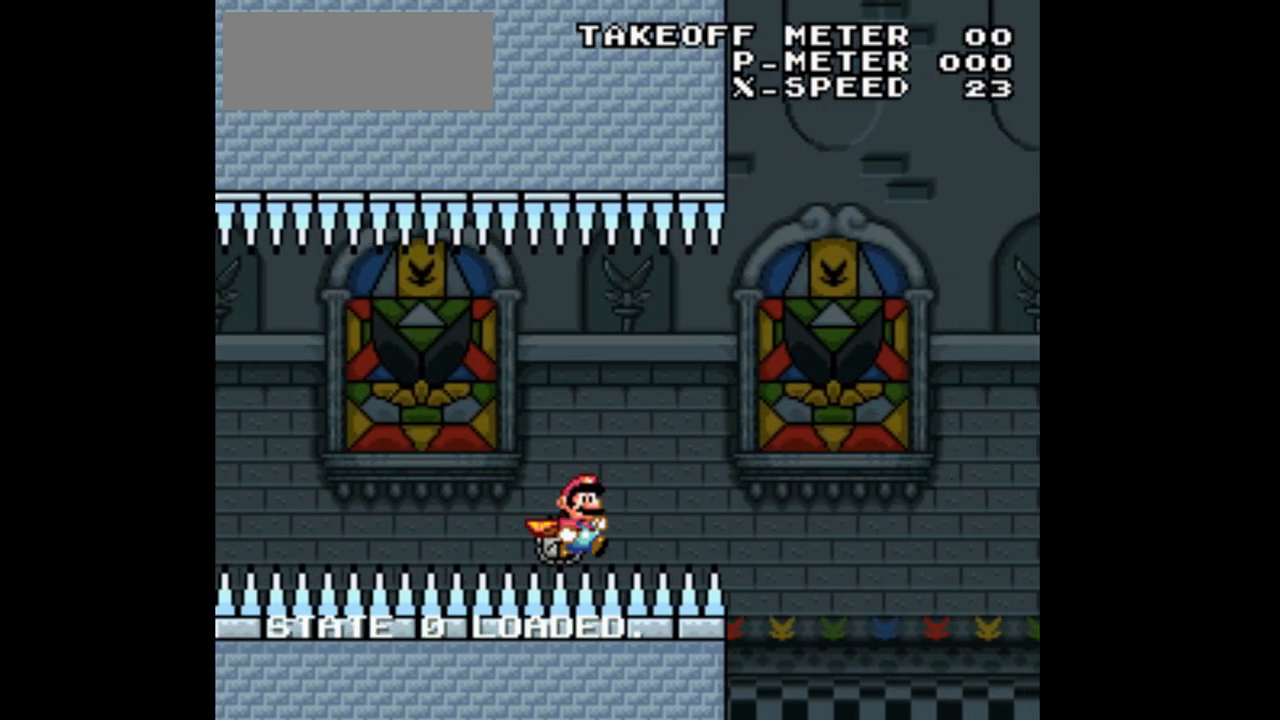
{"dt_ms": 500, "buttons": ["Y"]}